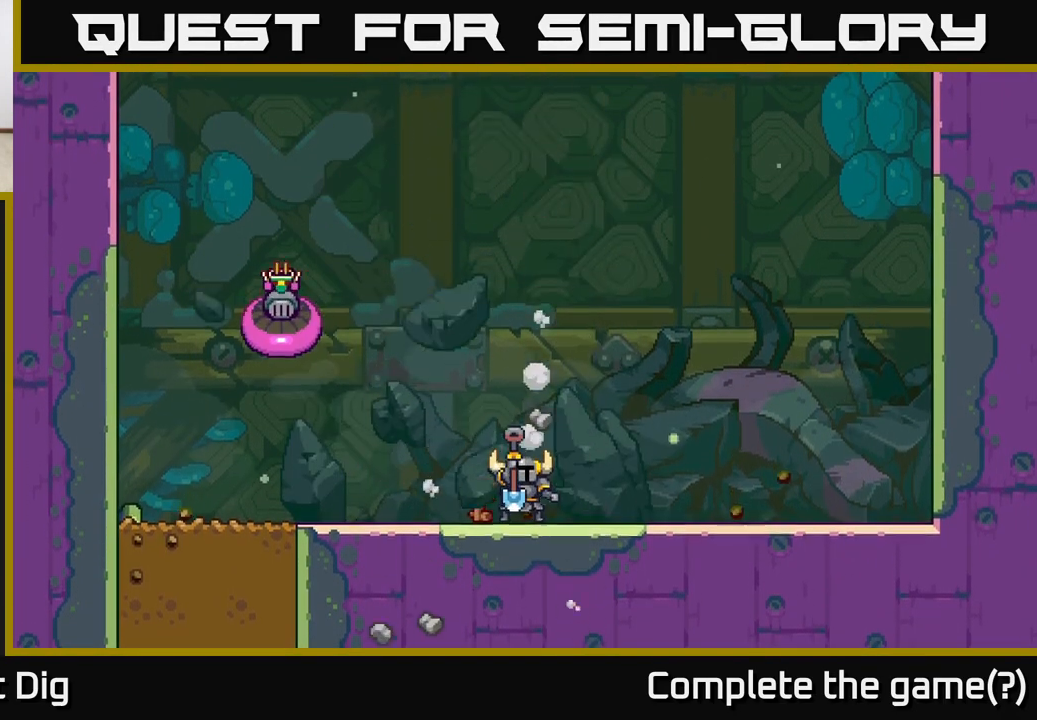
Gameplay with a controller (Xbox layout); each line is a JSON object with the inputs held at the frame after it. "events" lists button and stick changes between this image and that frame as [ms after this image, input, new state], when the widget could be followed in between.
{"buttons": ["START"], "left_stick": "center", "right_stick": "center", "events": [[450, "START", "down"]]}
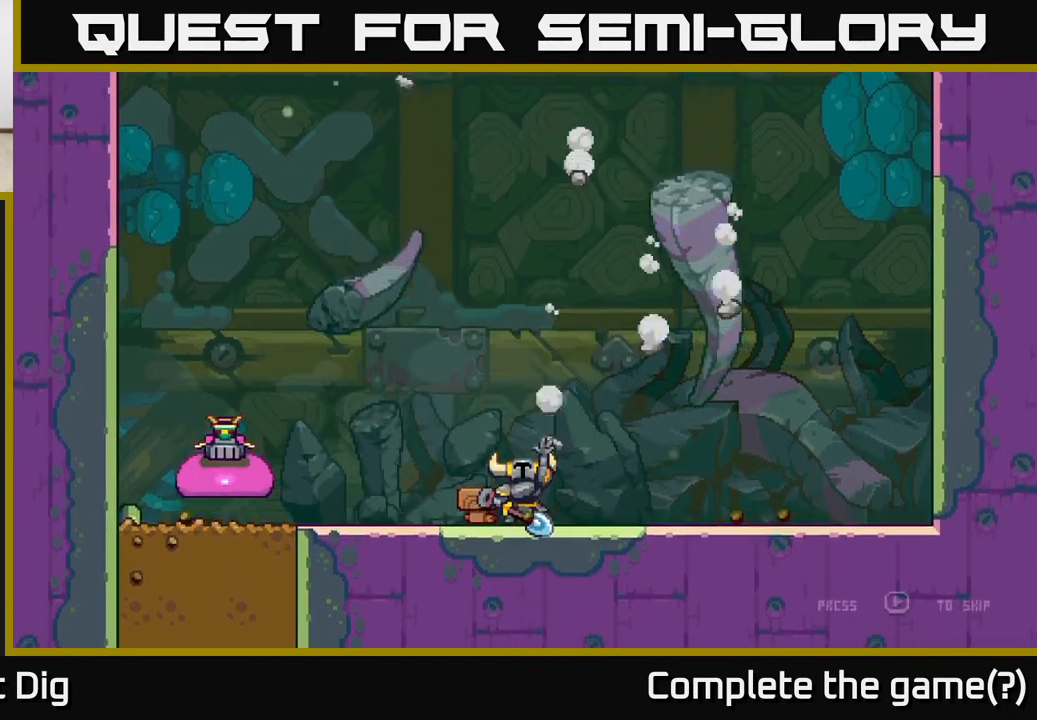
{"buttons": [], "left_stick": "center", "right_stick": "center", "events": [[67, "START", "up"], [150, "START", "down"], [250, "START", "up"], [333, "START", "down"], [433, "START", "up"]]}
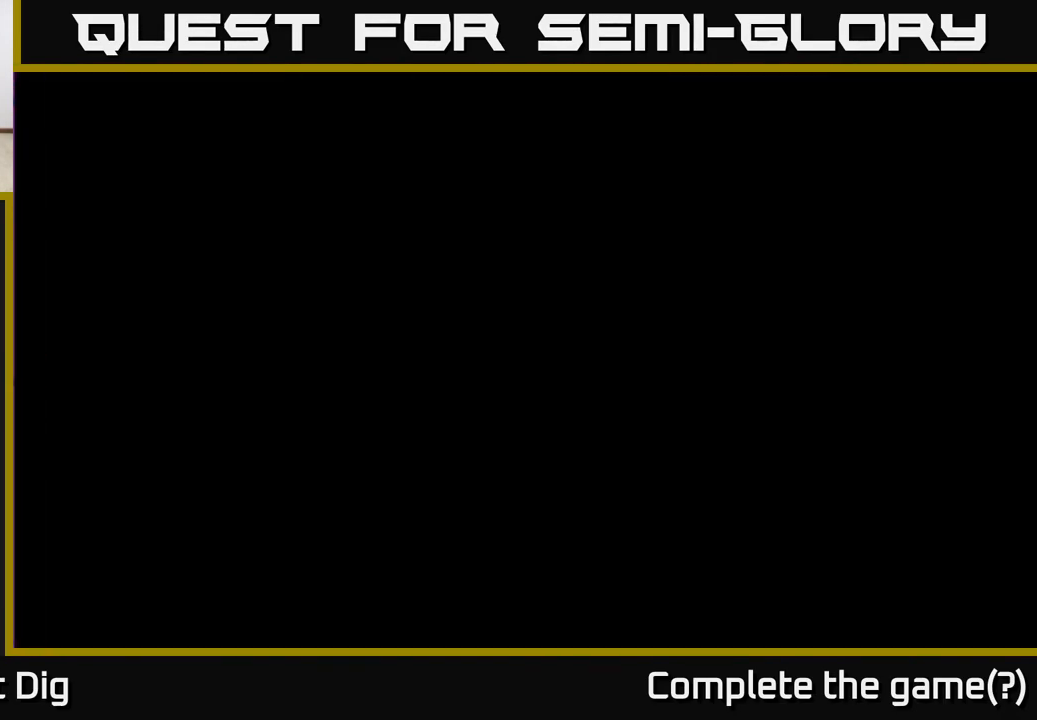
{"buttons": [], "left_stick": "center", "right_stick": "center", "events": []}
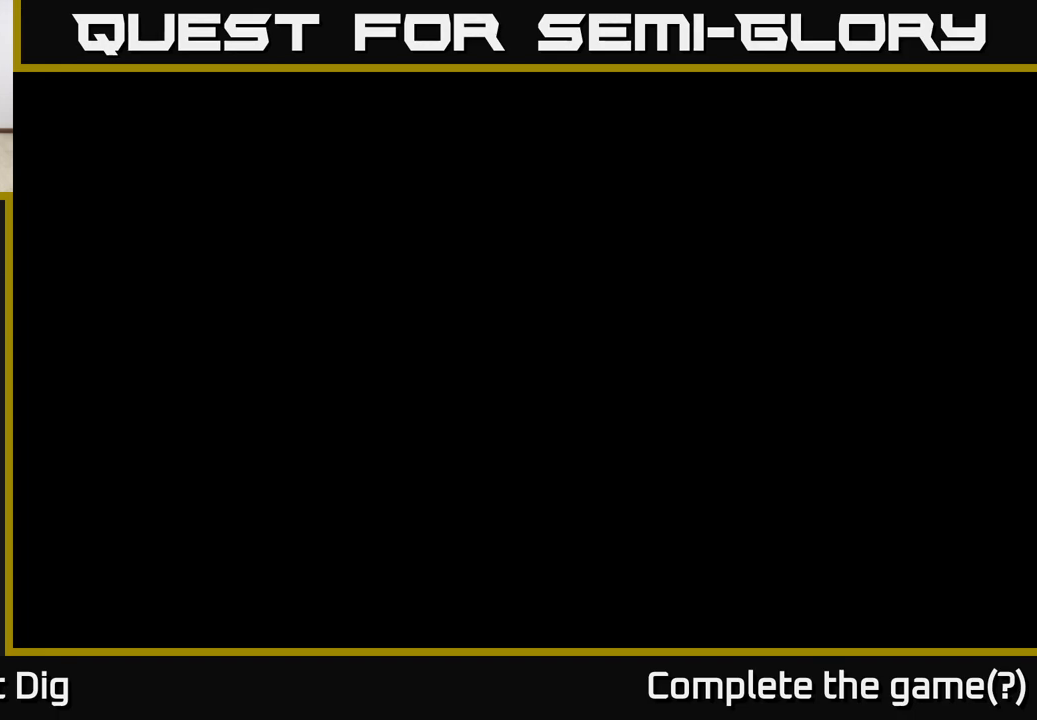
{"buttons": [], "left_stick": "center", "right_stick": "center", "events": []}
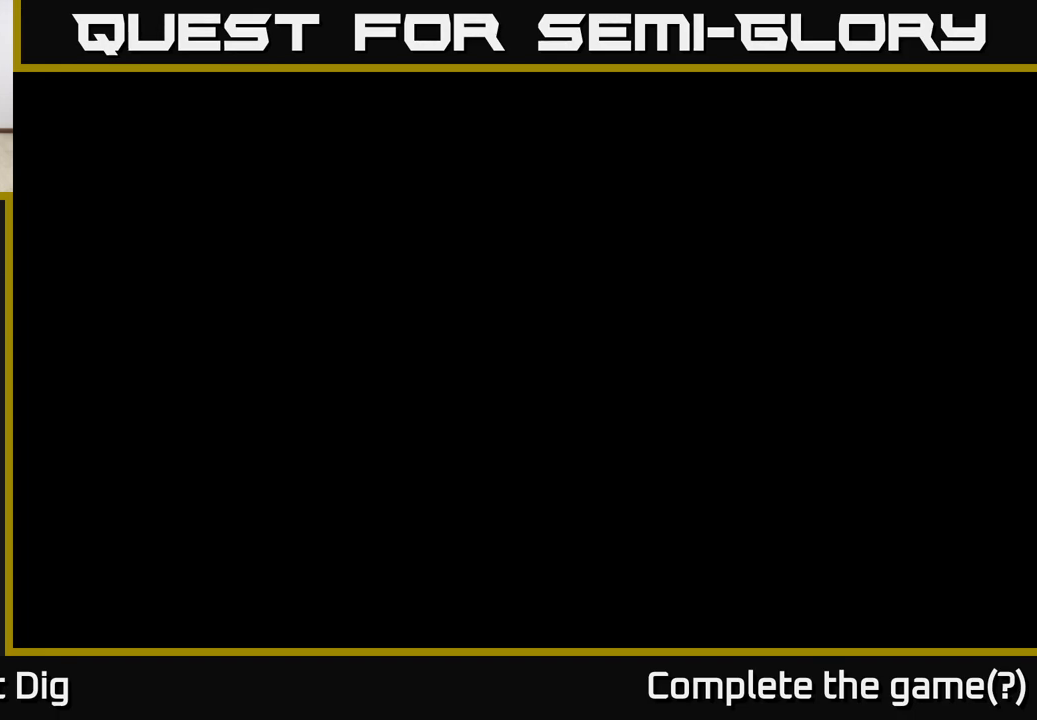
{"buttons": [], "left_stick": "center", "right_stick": "center", "events": []}
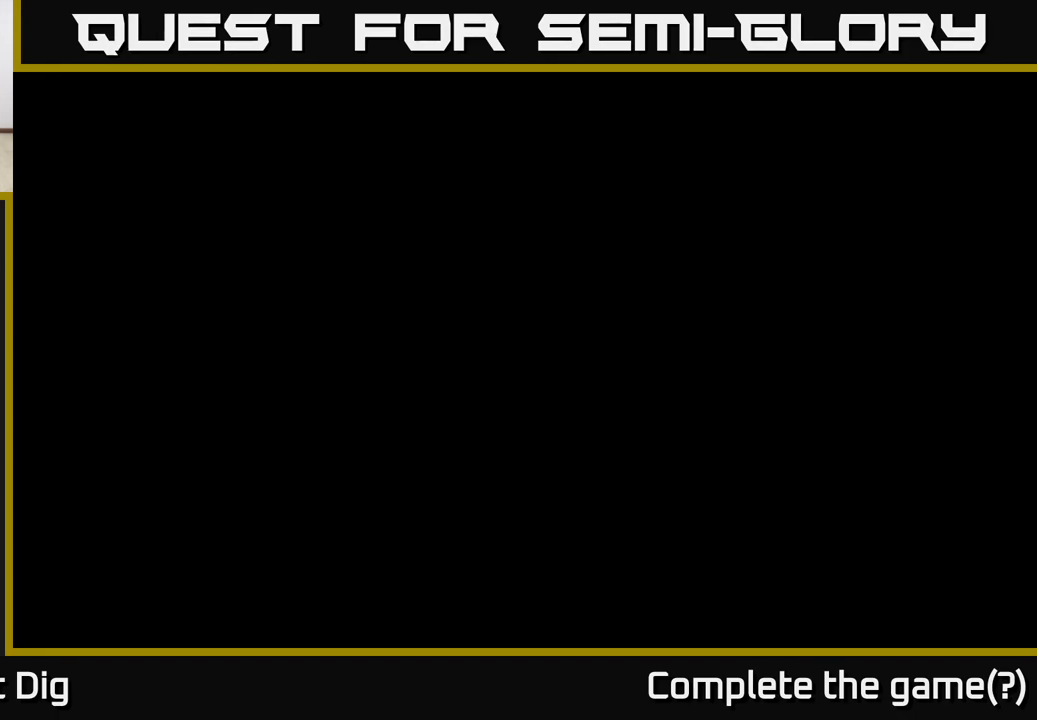
{"buttons": [], "left_stick": "center", "right_stick": "center", "events": []}
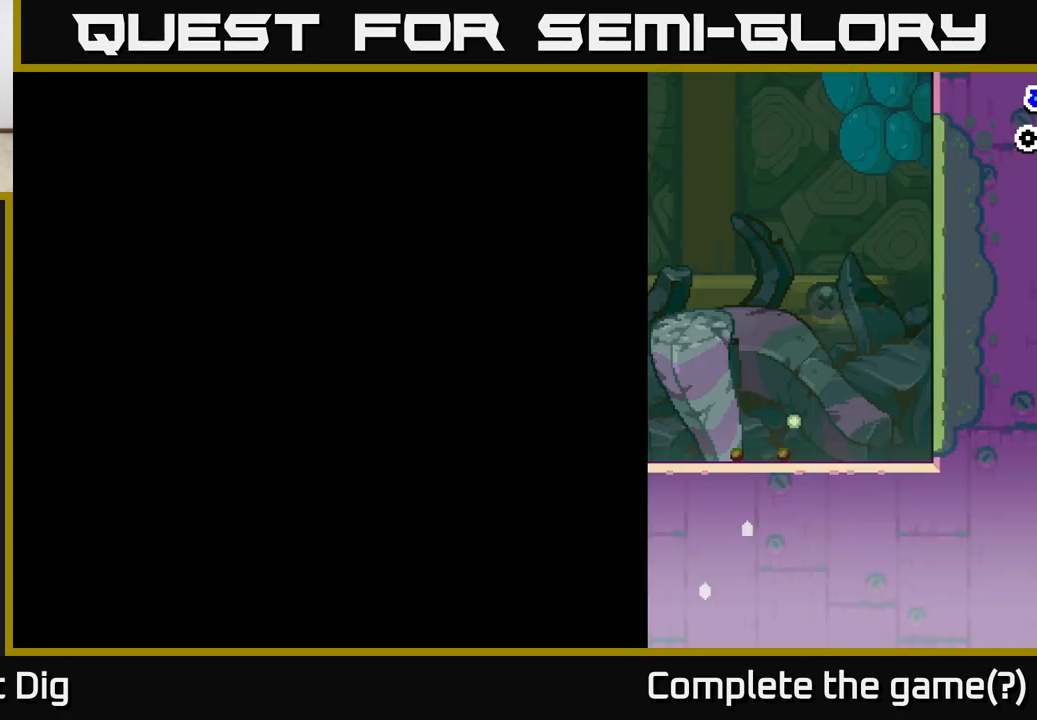
{"buttons": ["DPAD_LEFT"], "left_stick": "center", "right_stick": "center", "events": [[500, "DPAD_LEFT", "down"]]}
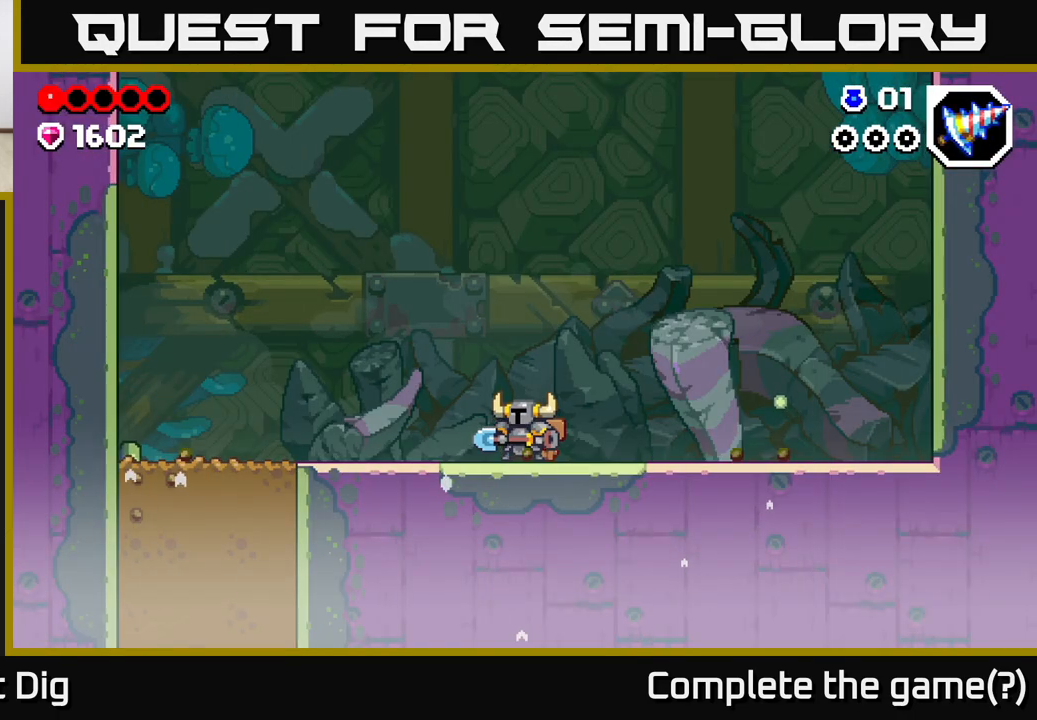
{"buttons": ["DPAD_LEFT"], "left_stick": "center", "right_stick": "center", "events": [[300, "A", "down"], [367, "A", "up"]]}
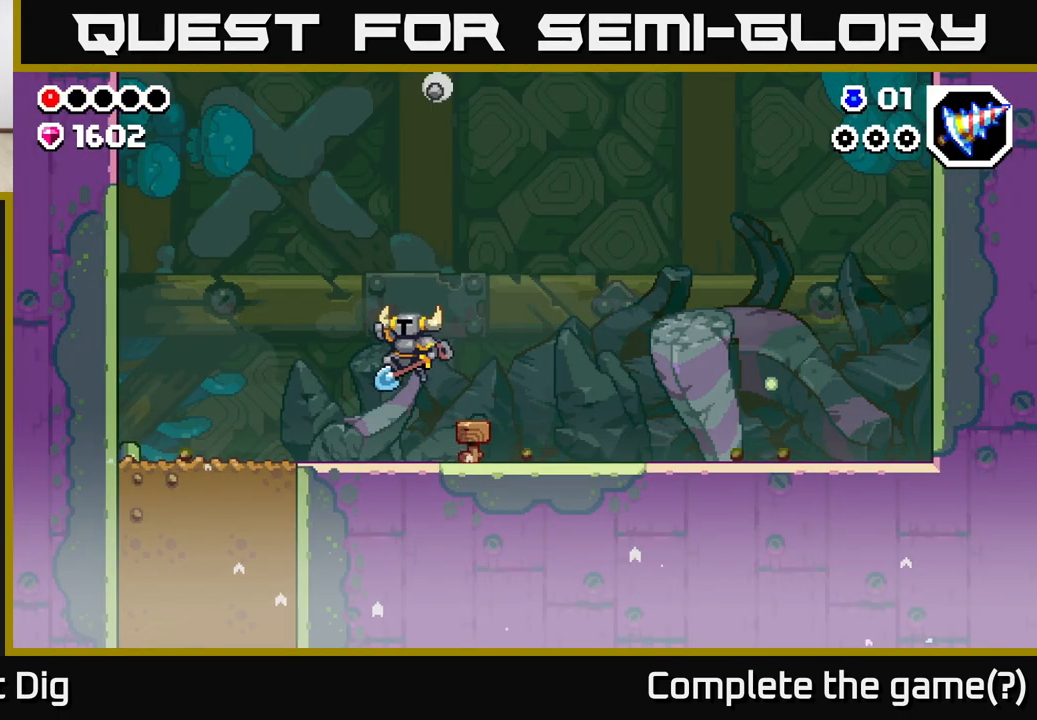
{"buttons": ["DPAD_LEFT"], "left_stick": "center", "right_stick": "center", "events": []}
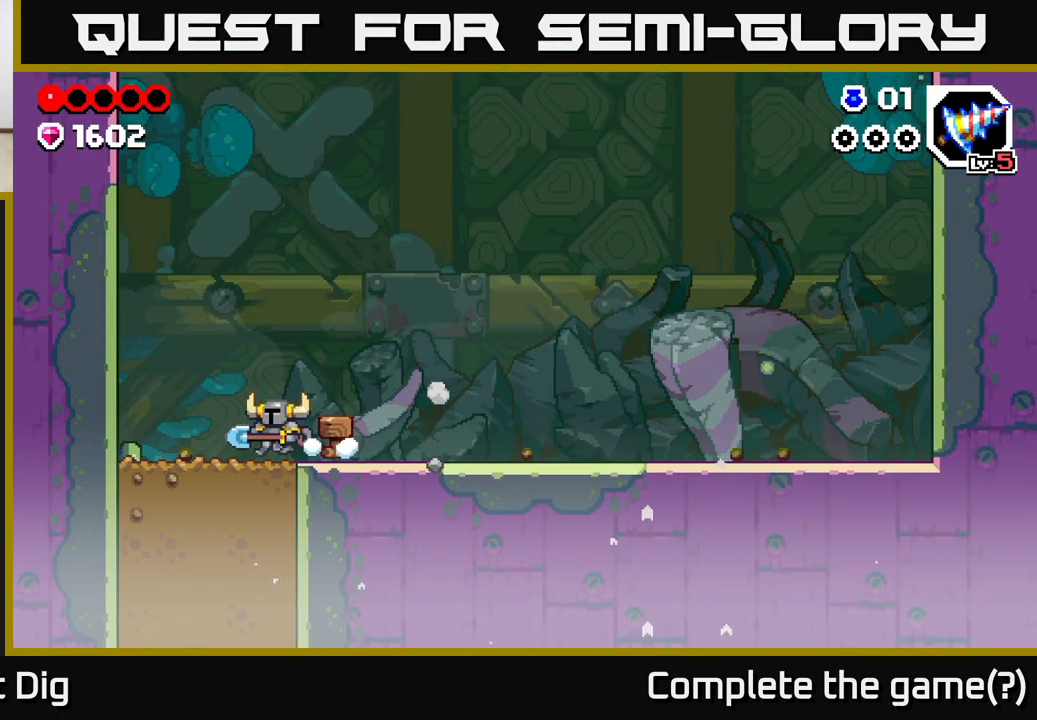
{"buttons": ["X", "DPAD_DOWN"], "left_stick": "center", "right_stick": "center", "events": [[100, "DPAD_DOWN", "down"], [100, "DPAD_LEFT", "up"], [183, "X", "down"], [267, "X", "up"], [350, "X", "down"], [433, "X", "up"], [500, "X", "down"]]}
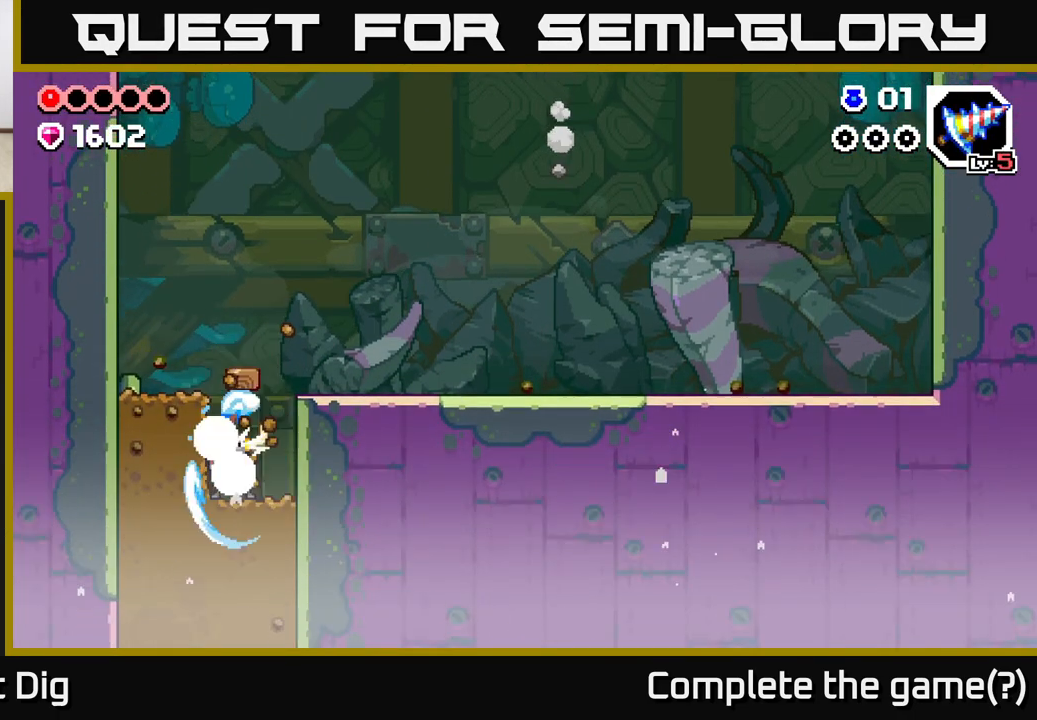
{"buttons": ["DPAD_DOWN"], "left_stick": "center", "right_stick": "center", "events": [[83, "X", "up"], [167, "X", "down"], [250, "X", "up"], [350, "X", "down"], [417, "X", "up"]]}
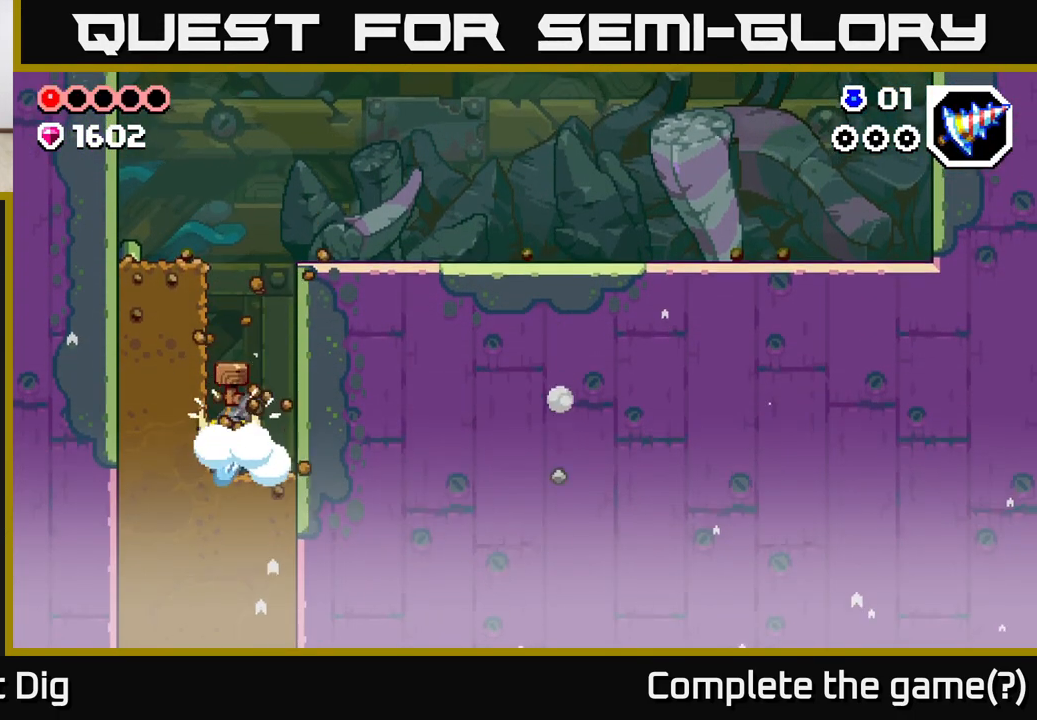
{"buttons": ["DPAD_DOWN"], "left_stick": "center", "right_stick": "center", "events": [[17, "X", "down"], [100, "X", "up"], [200, "X", "down"], [267, "X", "up"], [367, "X", "down"], [450, "X", "up"]]}
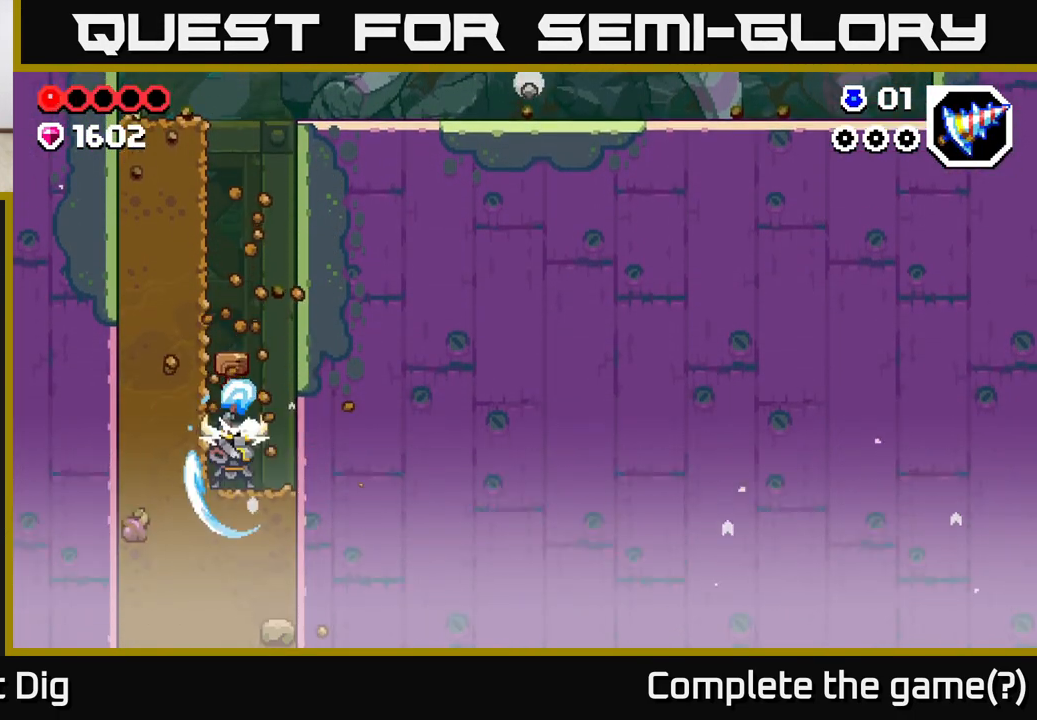
{"buttons": ["DPAD_DOWN"], "left_stick": "center", "right_stick": "center", "events": [[33, "X", "down"], [133, "X", "up"], [217, "X", "down"], [300, "X", "up"], [383, "X", "down"], [483, "X", "up"]]}
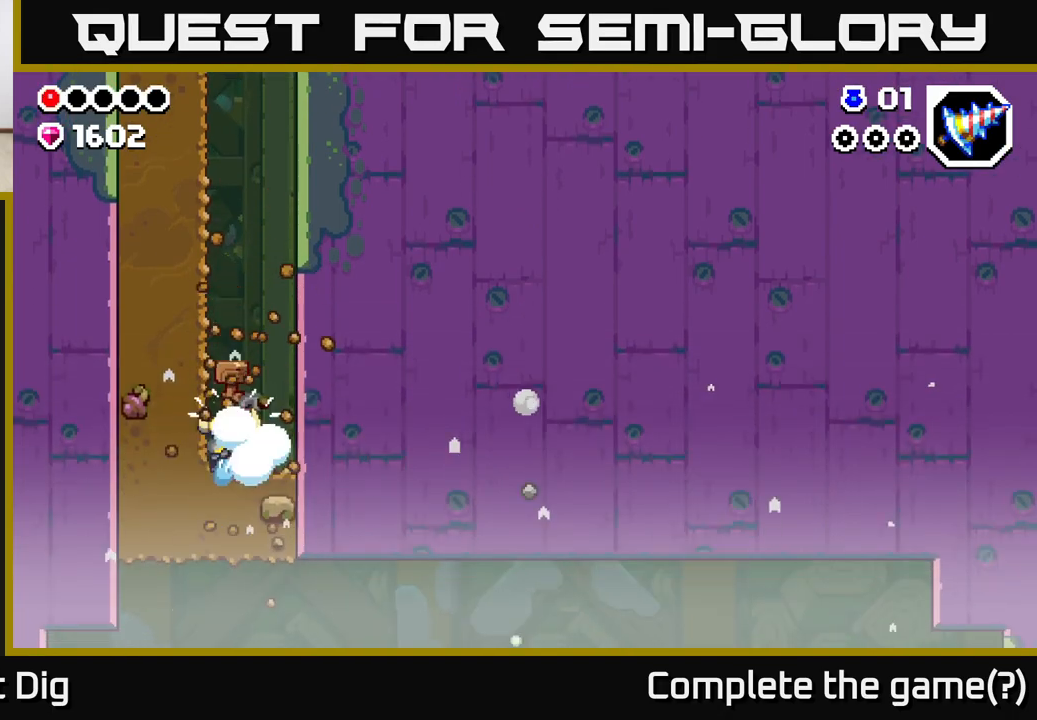
{"buttons": ["DPAD_RIGHT"], "left_stick": "center", "right_stick": "center", "events": [[67, "X", "down"], [183, "X", "up"], [383, "DPAD_DOWN", "up"], [383, "DPAD_RIGHT", "down"]]}
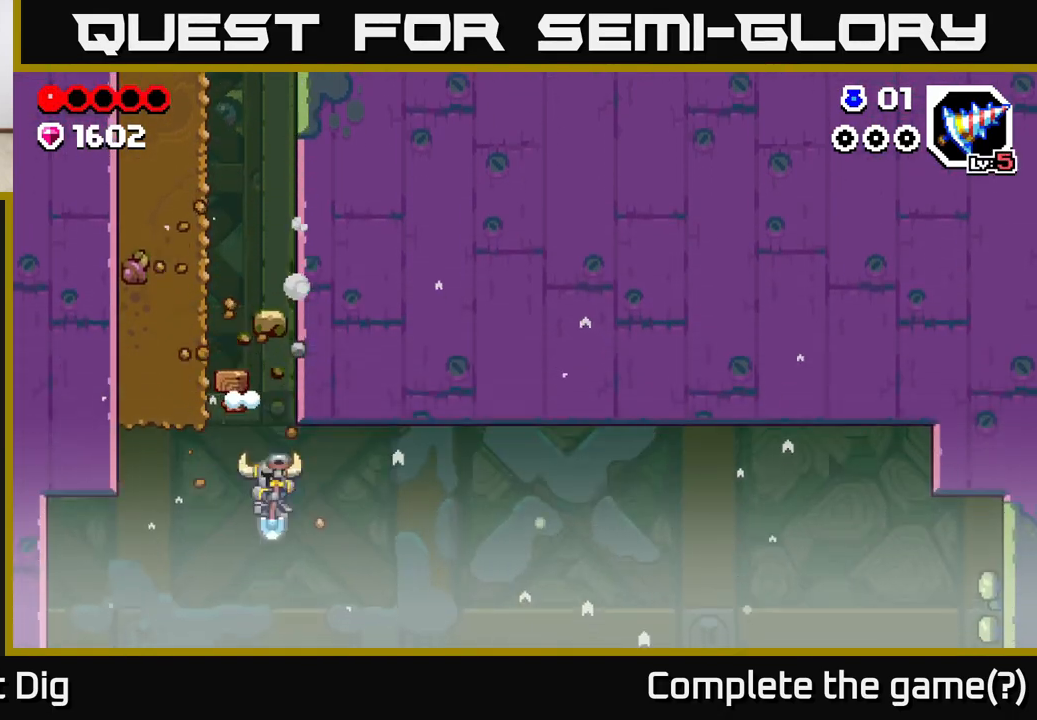
{"buttons": ["DPAD_RIGHT"], "left_stick": "center", "right_stick": "center", "events": []}
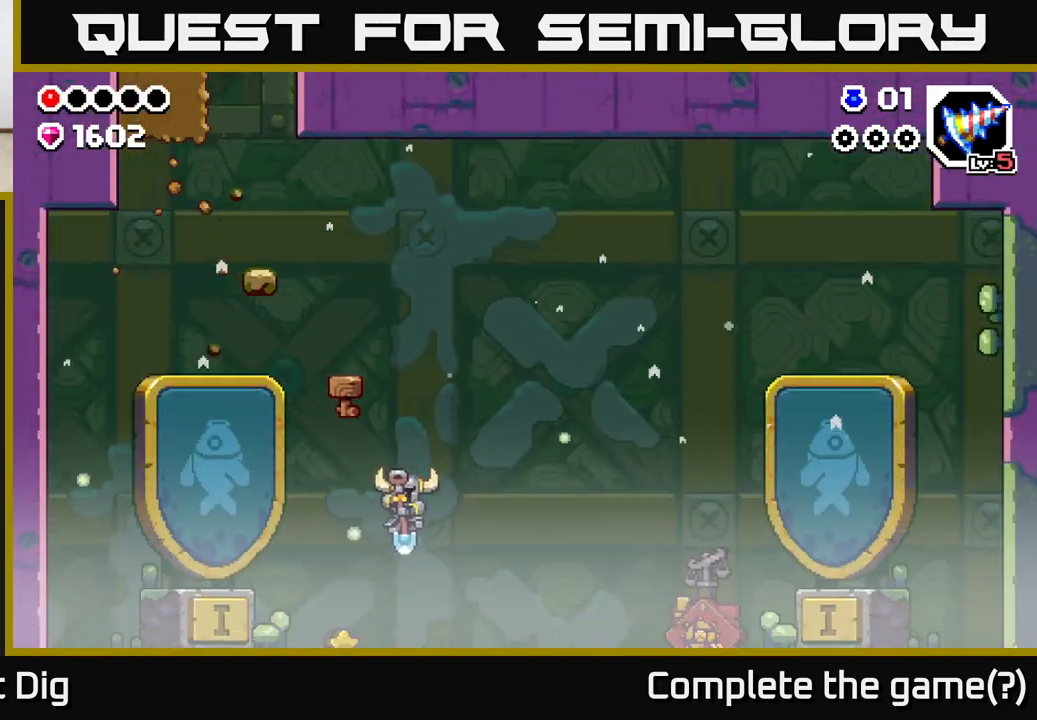
{"buttons": ["DPAD_RIGHT"], "left_stick": "center", "right_stick": "center", "events": [[433, "A", "down"], [500, "A", "up"]]}
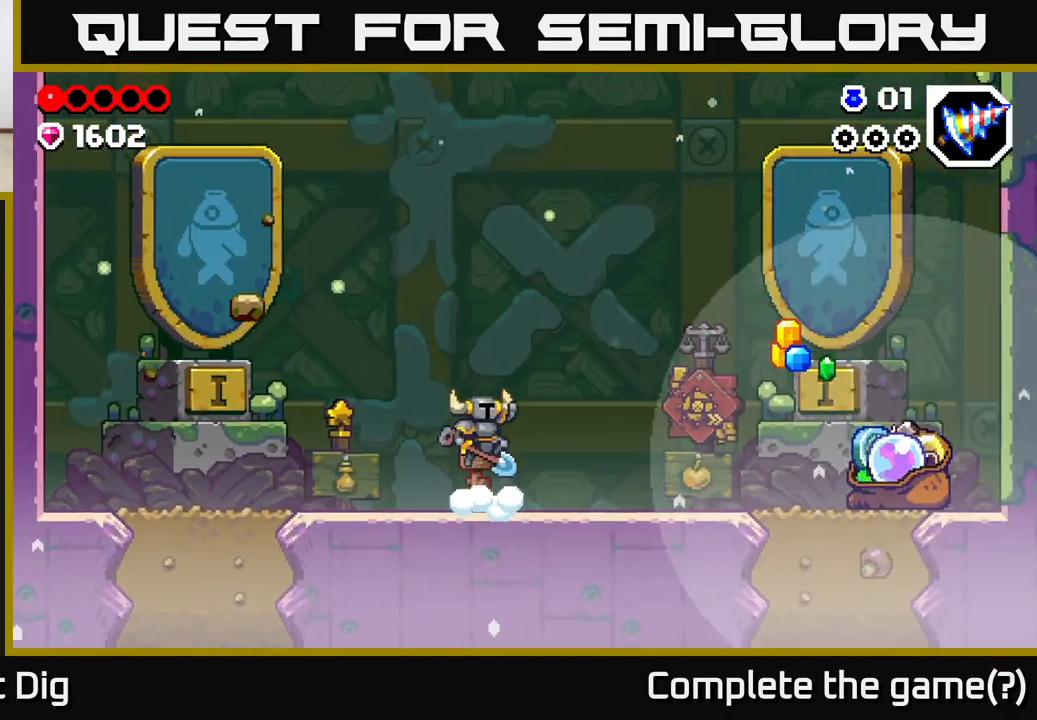
{"buttons": ["DPAD_RIGHT"], "left_stick": "center", "right_stick": "center", "events": [[383, "A", "down"], [483, "A", "up"]]}
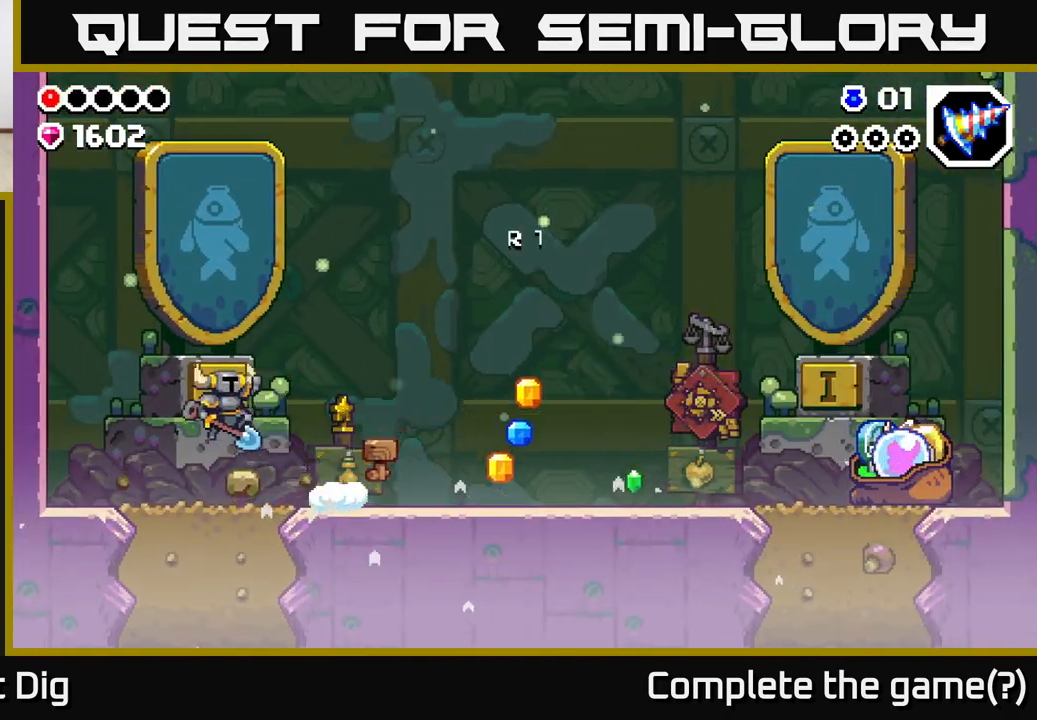
{"buttons": ["DPAD_RIGHT"], "left_stick": "center", "right_stick": "center", "events": []}
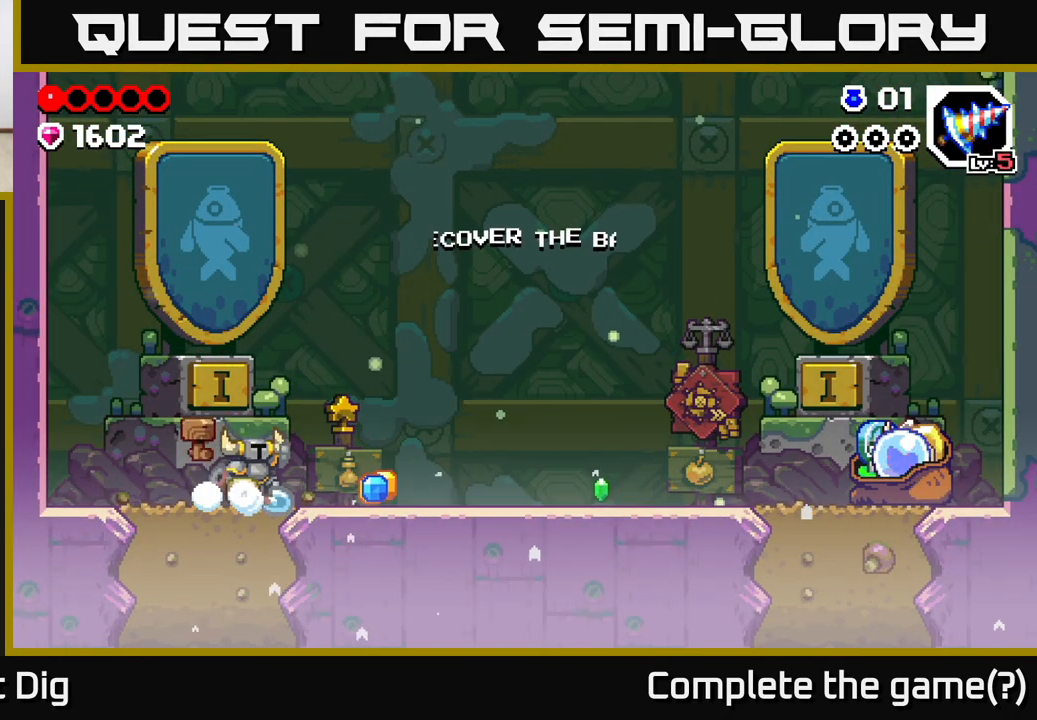
{"buttons": ["DPAD_RIGHT"], "left_stick": "center", "right_stick": "center", "events": [[17, "A", "down"], [83, "A", "up"]]}
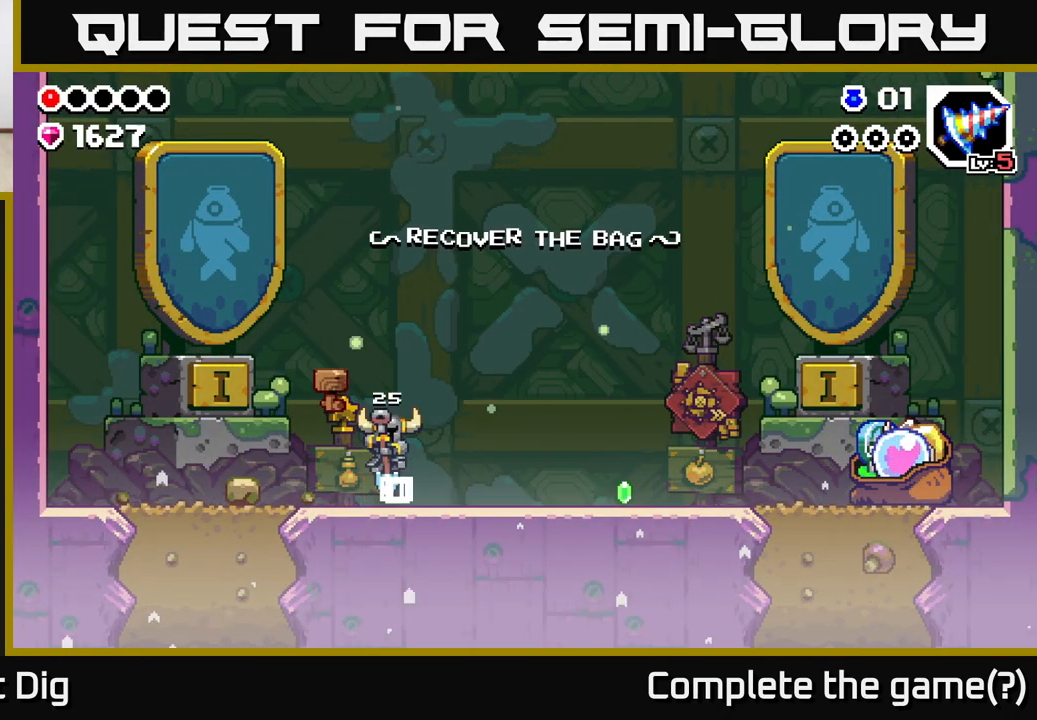
{"buttons": ["DPAD_RIGHT"], "left_stick": "center", "right_stick": "center", "events": [[100, "A", "down"], [200, "A", "up"]]}
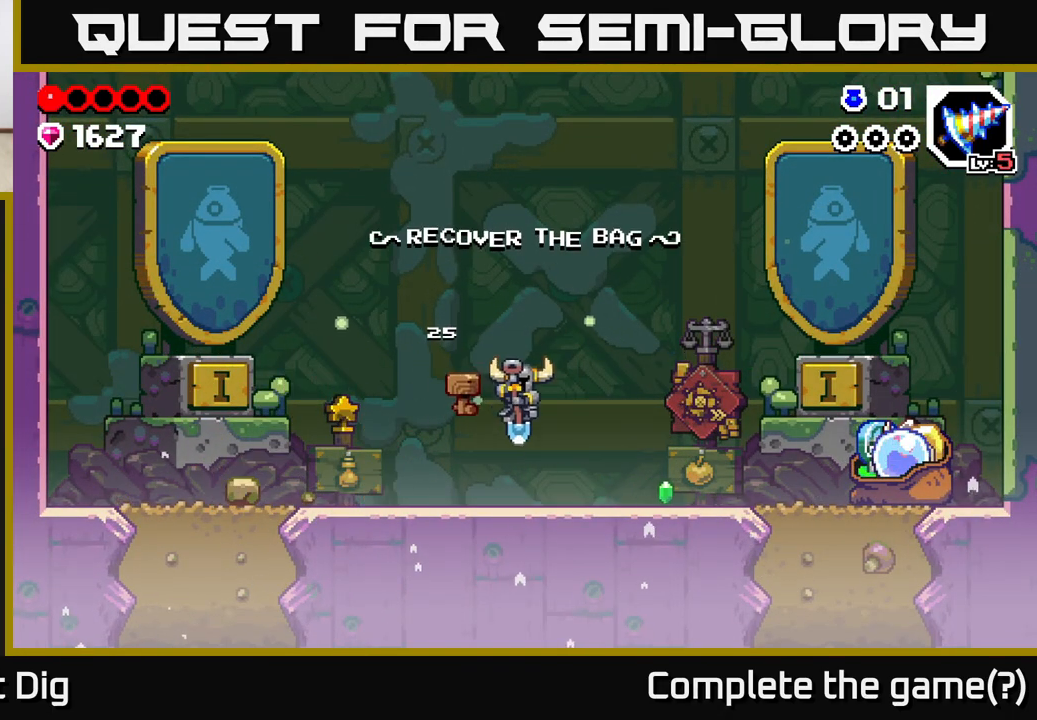
{"buttons": ["DPAD_RIGHT"], "left_stick": "center", "right_stick": "center", "events": [[200, "A", "down"], [283, "A", "up"]]}
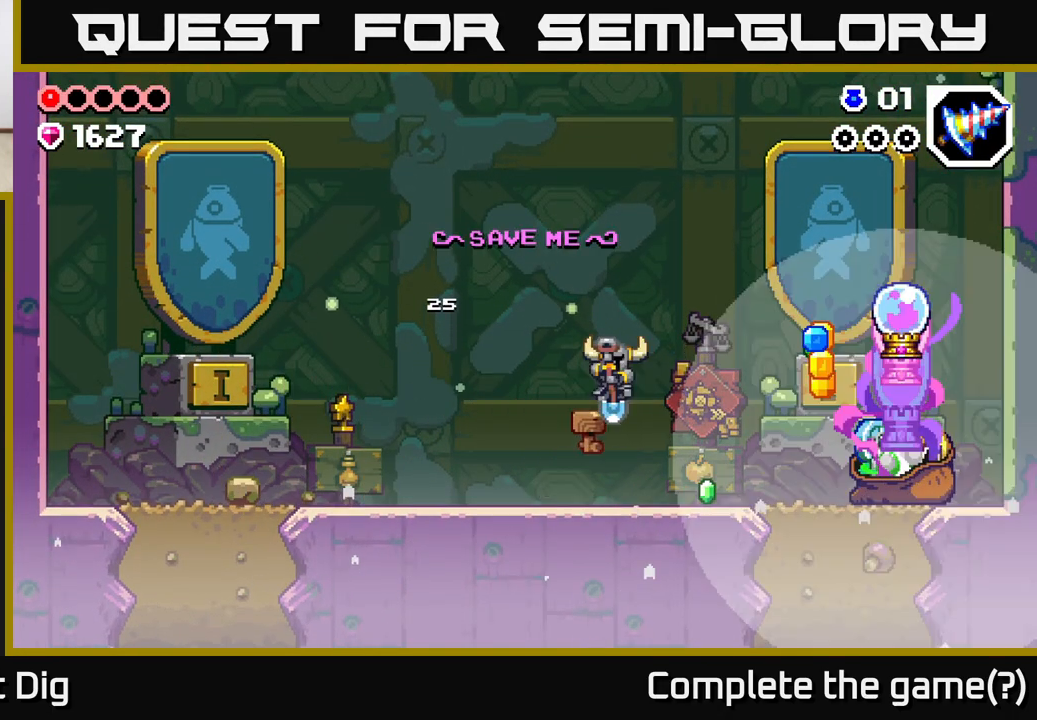
{"buttons": ["DPAD_RIGHT"], "left_stick": "center", "right_stick": "center", "events": [[300, "A", "down"], [400, "A", "up"]]}
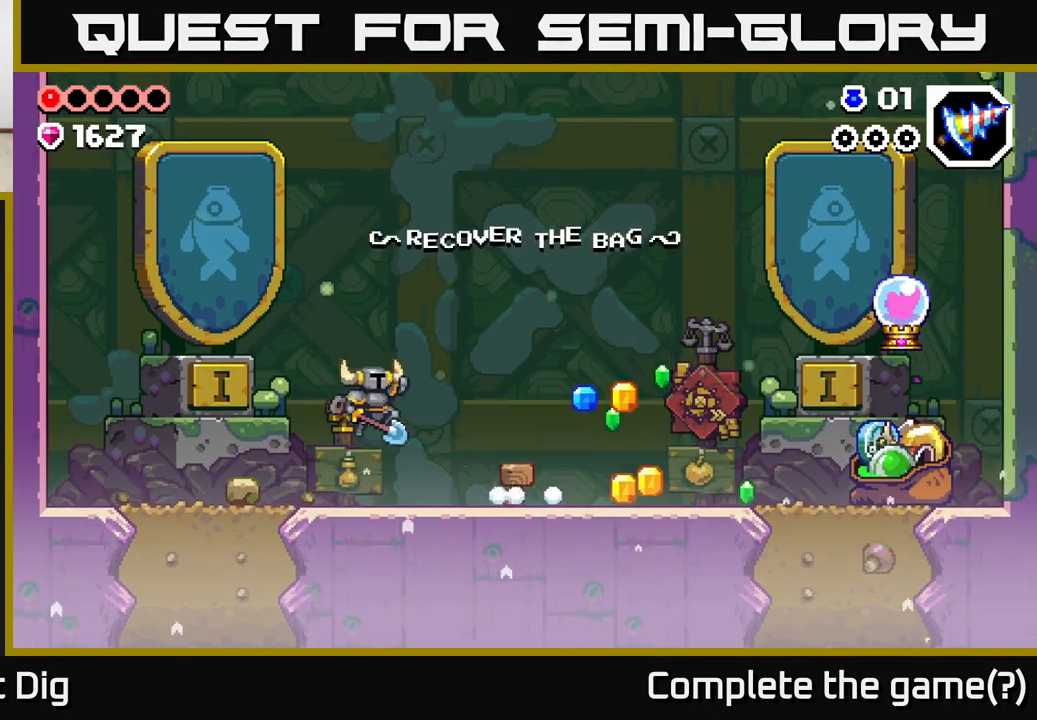
{"buttons": ["DPAD_RIGHT"], "left_stick": "center", "right_stick": "center", "events": [[383, "A", "down"], [450, "A", "up"]]}
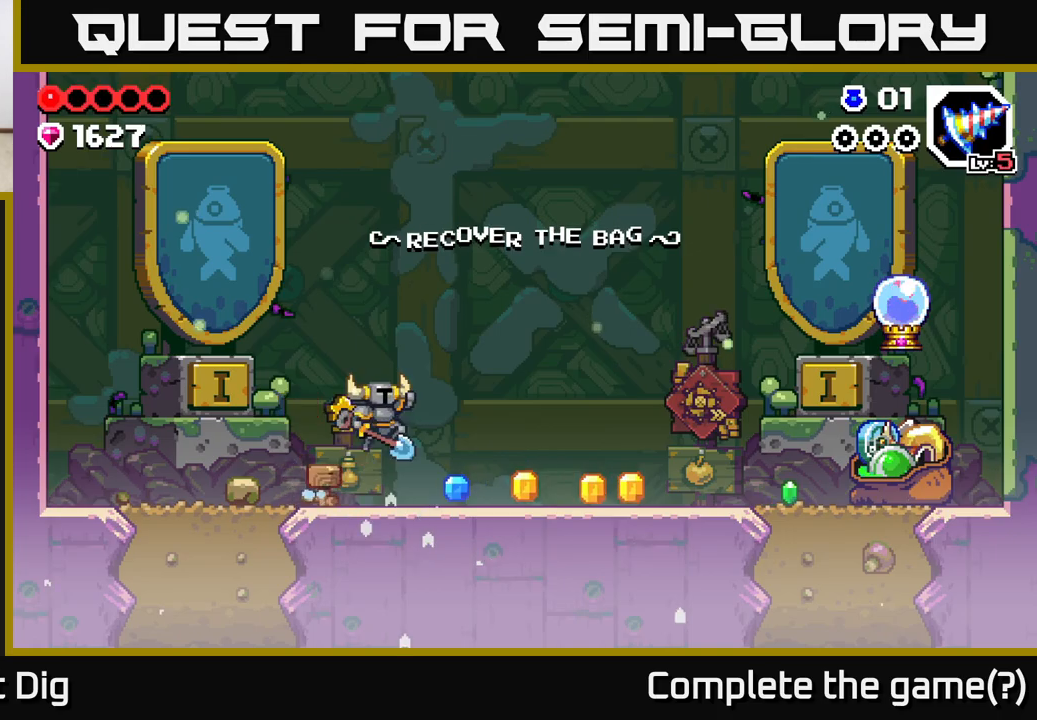
{"buttons": ["DPAD_RIGHT"], "left_stick": "center", "right_stick": "center", "events": []}
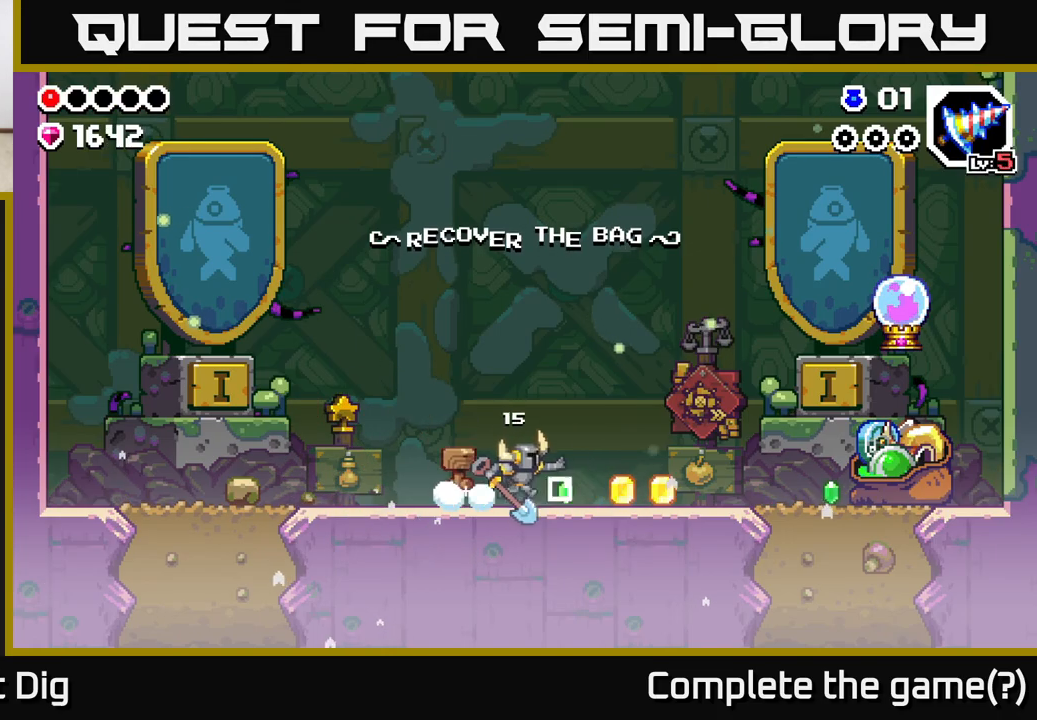
{"buttons": ["DPAD_RIGHT"], "left_stick": "center", "right_stick": "center", "events": []}
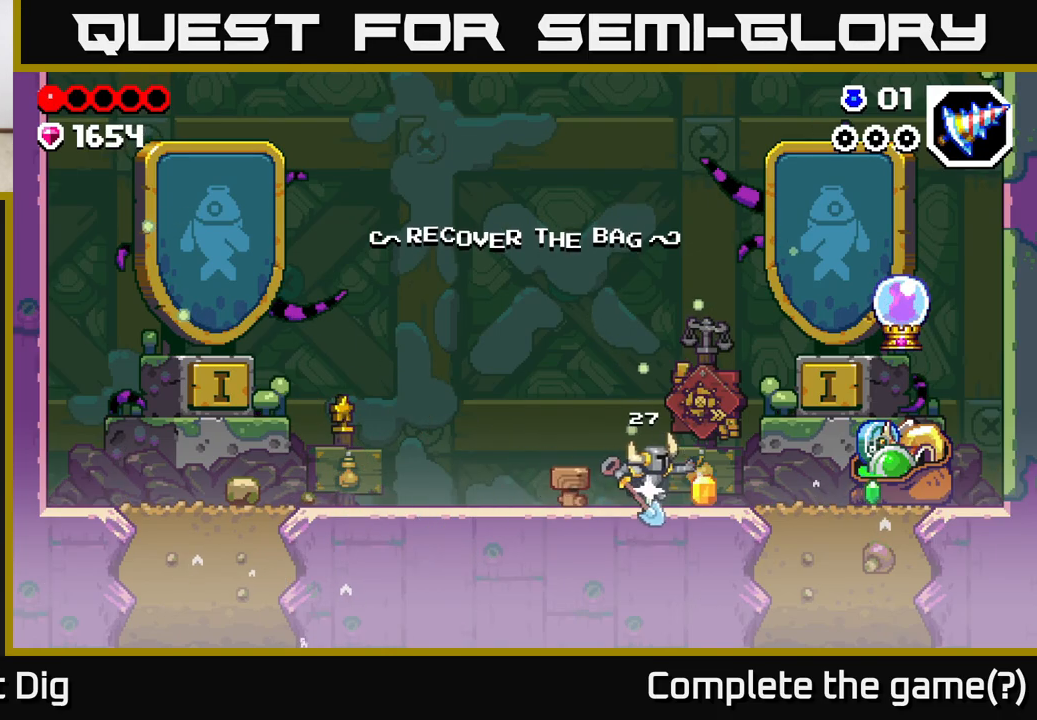
{"buttons": ["X", "DPAD_RIGHT"], "left_stick": "center", "right_stick": "center", "events": [[267, "A", "down"], [350, "A", "up"], [500, "X", "down"]]}
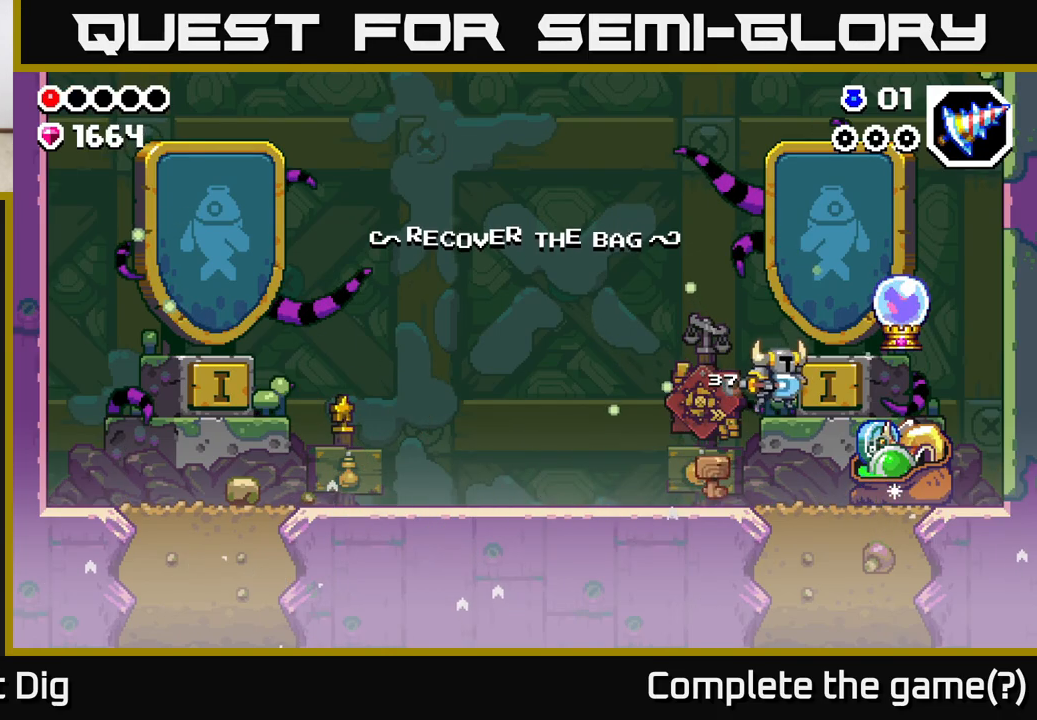
{"buttons": ["A", "DPAD_RIGHT"], "left_stick": "center", "right_stick": "center", "events": [[67, "X", "up"], [283, "X", "down"], [400, "X", "up"], [467, "A", "down"]]}
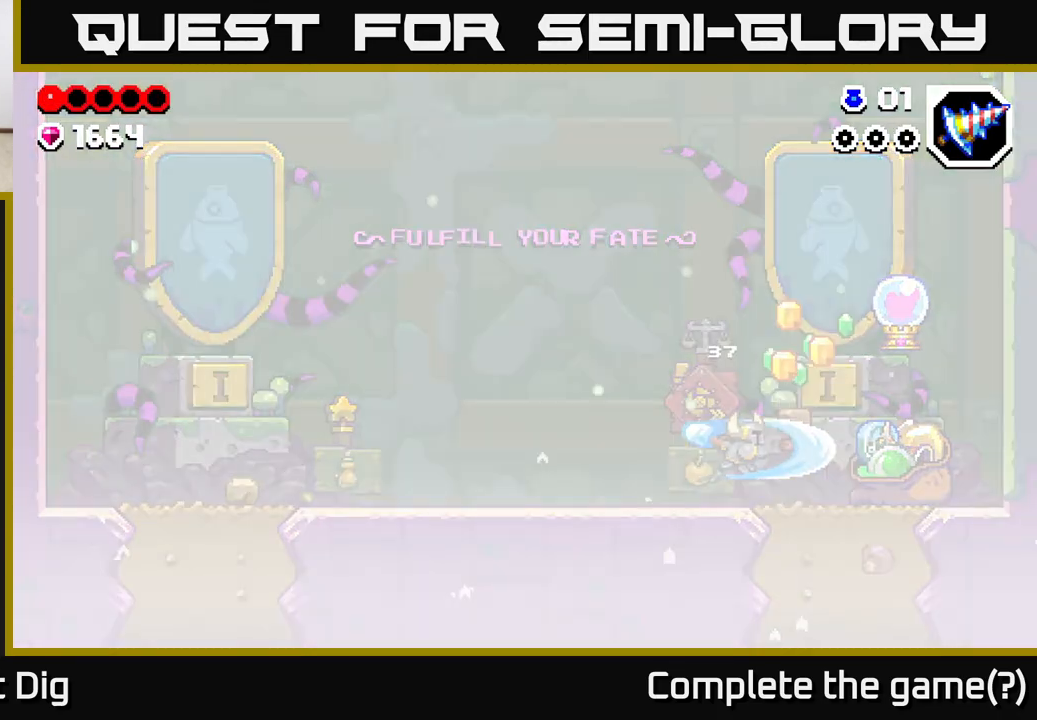
{"buttons": ["DPAD_RIGHT"], "left_stick": "center", "right_stick": "center", "events": [[100, "A", "up"], [200, "A", "down"], [200, "X", "down"], [300, "A", "up"], [300, "X", "up"]]}
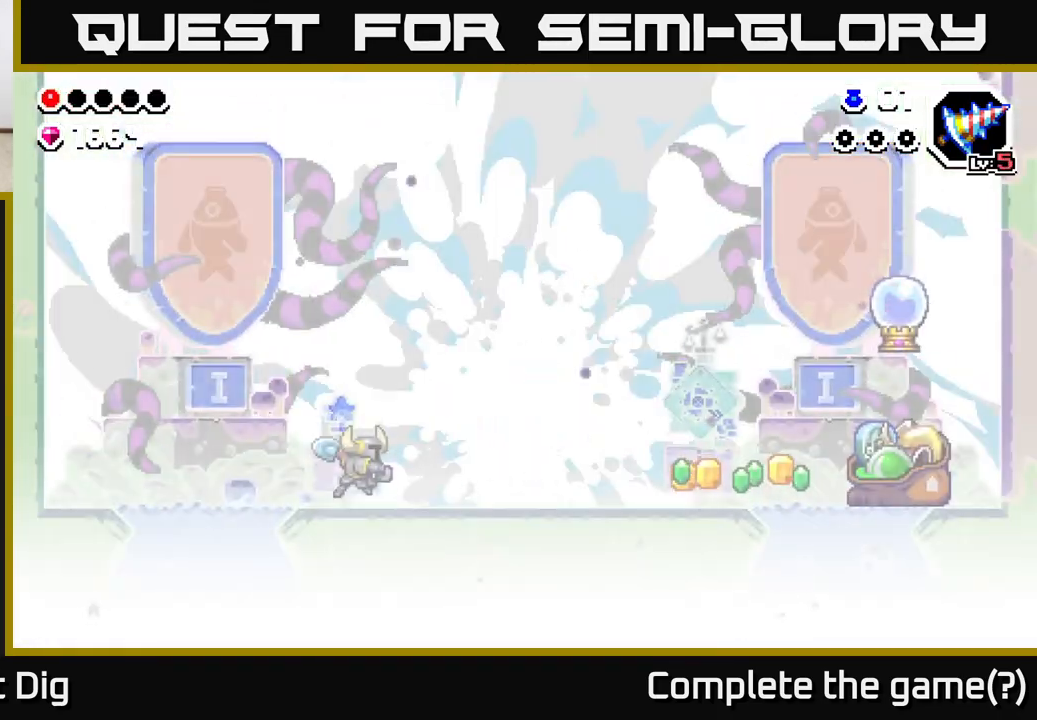
{"buttons": ["DPAD_RIGHT"], "left_stick": "center", "right_stick": "center", "events": [[100, "A", "down"], [200, "A", "up"]]}
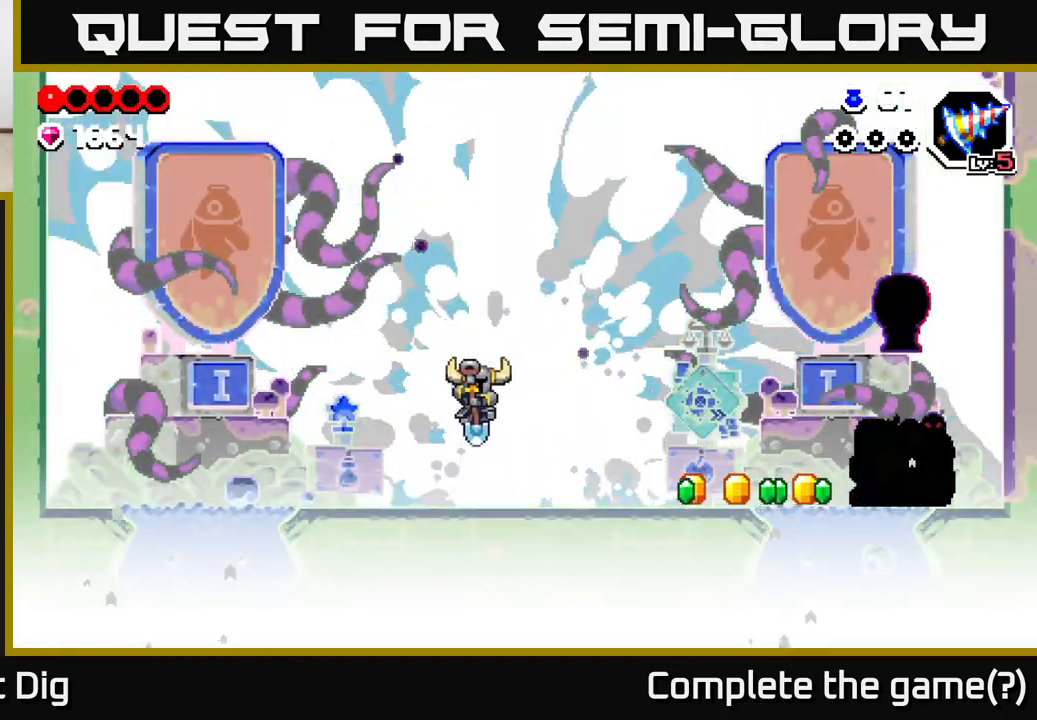
{"buttons": ["DPAD_RIGHT"], "left_stick": "center", "right_stick": "center", "events": [[200, "A", "down"], [283, "A", "up"]]}
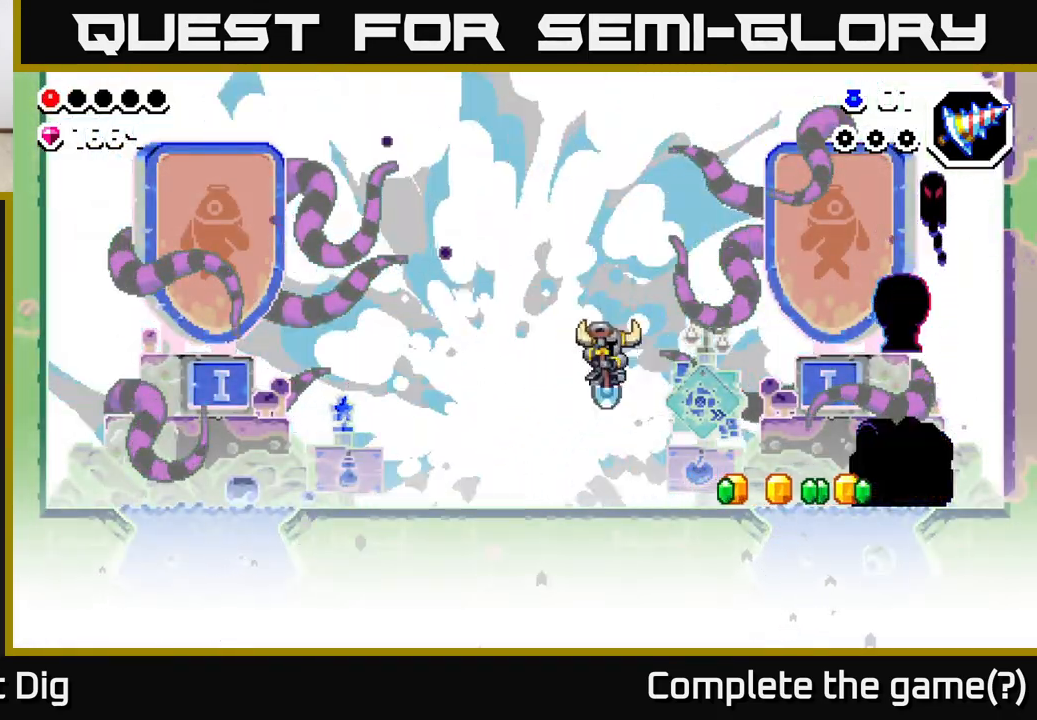
{"buttons": ["DPAD_RIGHT"], "left_stick": "center", "right_stick": "center", "events": [[233, "A", "down"], [317, "A", "up"]]}